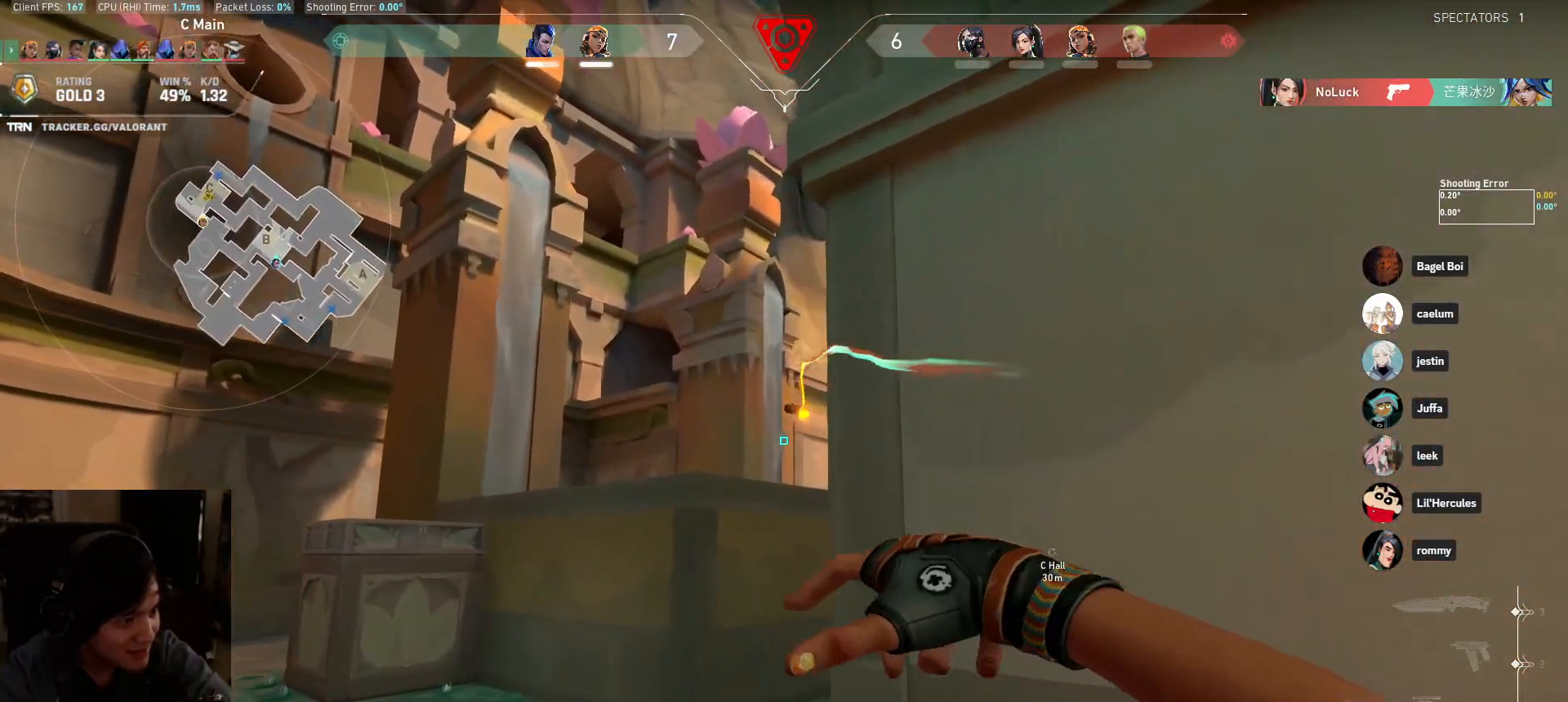
Gameplay with keyboard and mouse; each line is a JSON object with the keys and mouse buttons held at the frame after it. "events" lists presses ("down") and releases ("up") of "a", "ctrl", "d", "e", "q", "s", "shift", "space", "w", "mouse_left", "mouse_wheel", "mouse_right", "mouse_mb4" and "mouse_mb5" between this image and that frame as [ms after this image, input, new state], when the widget could be followed in between. "mouse_left", "mouse_wheel", "mouse_right", "mouse_mb4", "mouse_mb5" = the "left", "wheel", "right", "mb4", "mb5" buttons of the "mouse" list. No other keys are recorded. "wheel" means that the mouse wheel is clicked or scrolled. Mouse movement is not recorded.
{"keys": ["a"], "mouse": [], "events": [[417, "a", "down"]]}
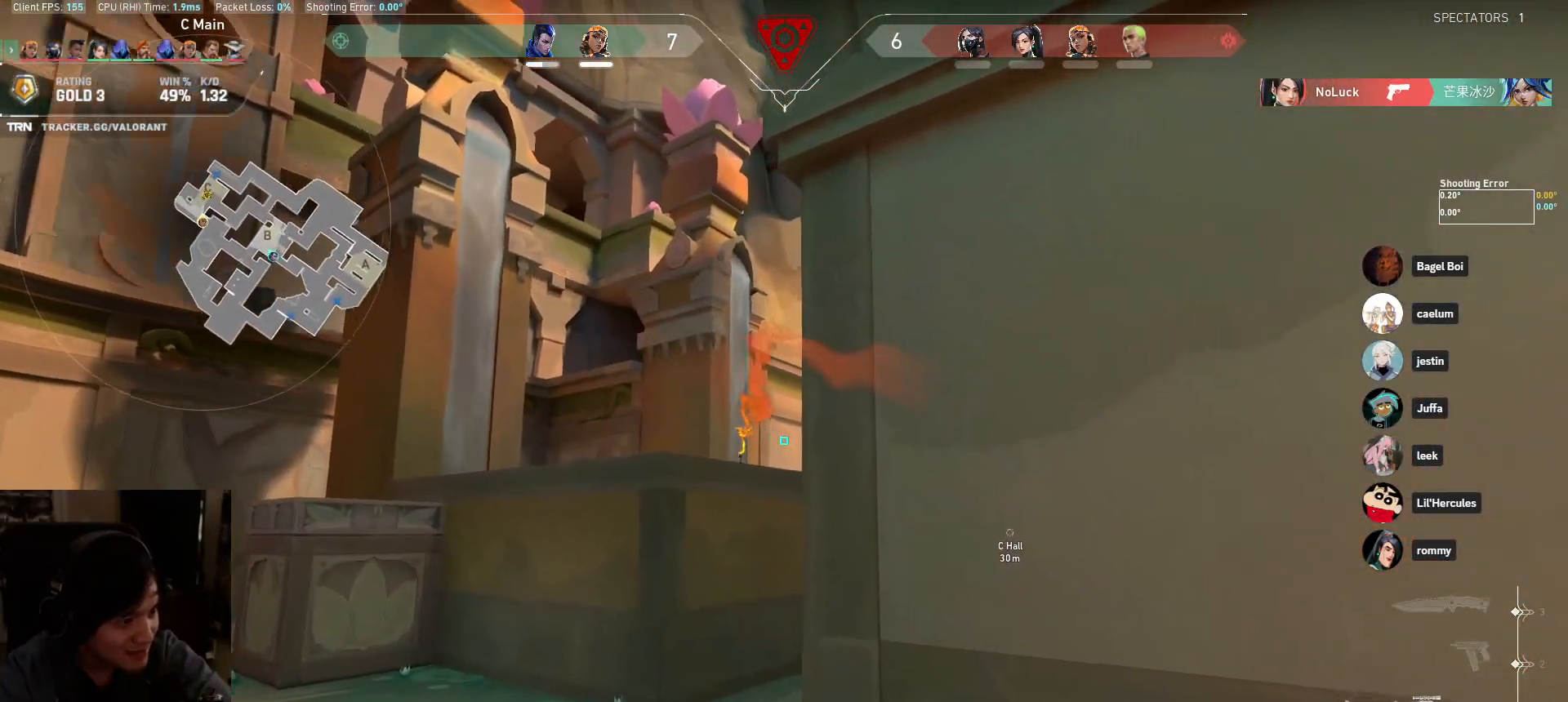
{"keys": ["d", "s"], "mouse": [], "events": [[283, "s", "down"], [417, "a", "up"], [467, "d", "down"]]}
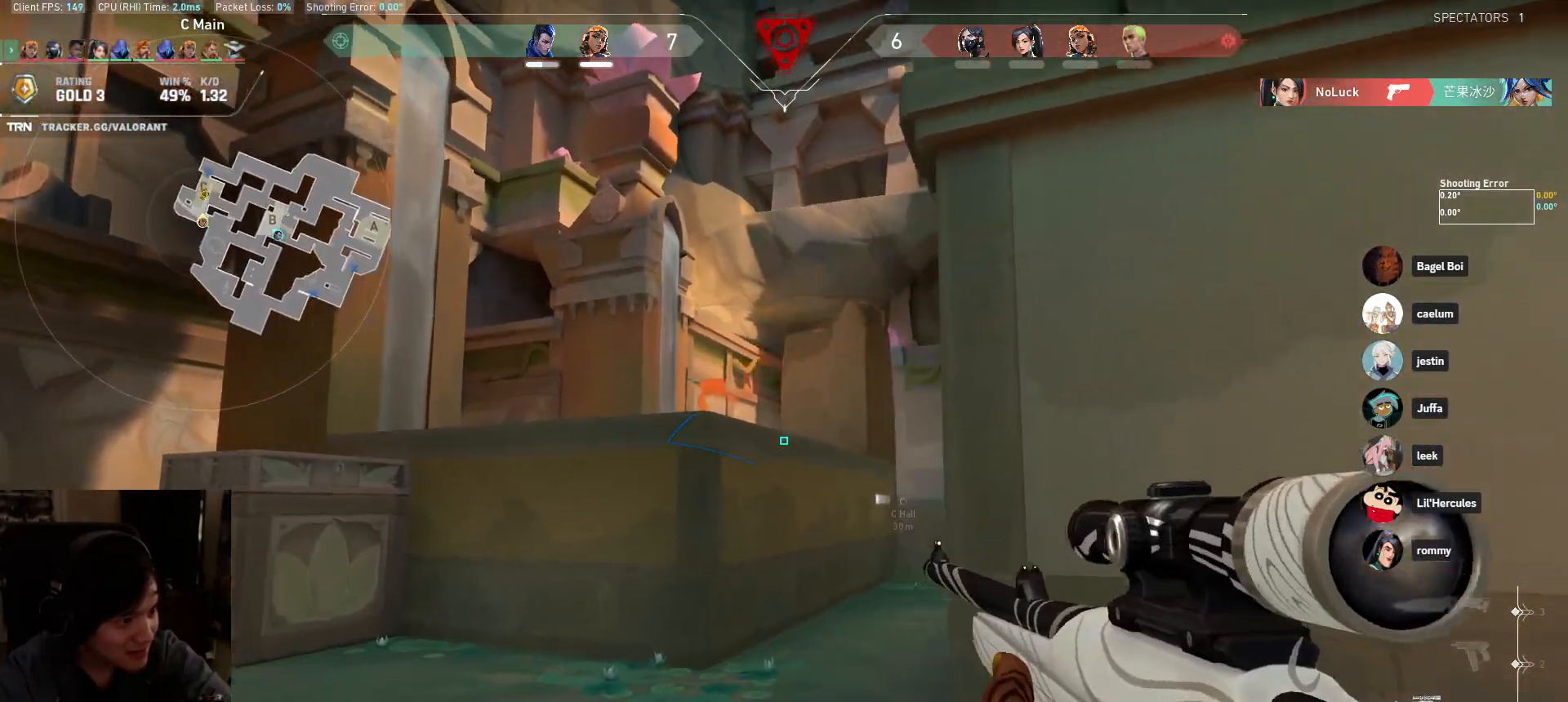
{"keys": ["d", "s"], "mouse": [], "events": [[50, "s", "up"], [233, "s", "down"], [267, "mouse_right", "down"], [400, "mouse_right", "up"]]}
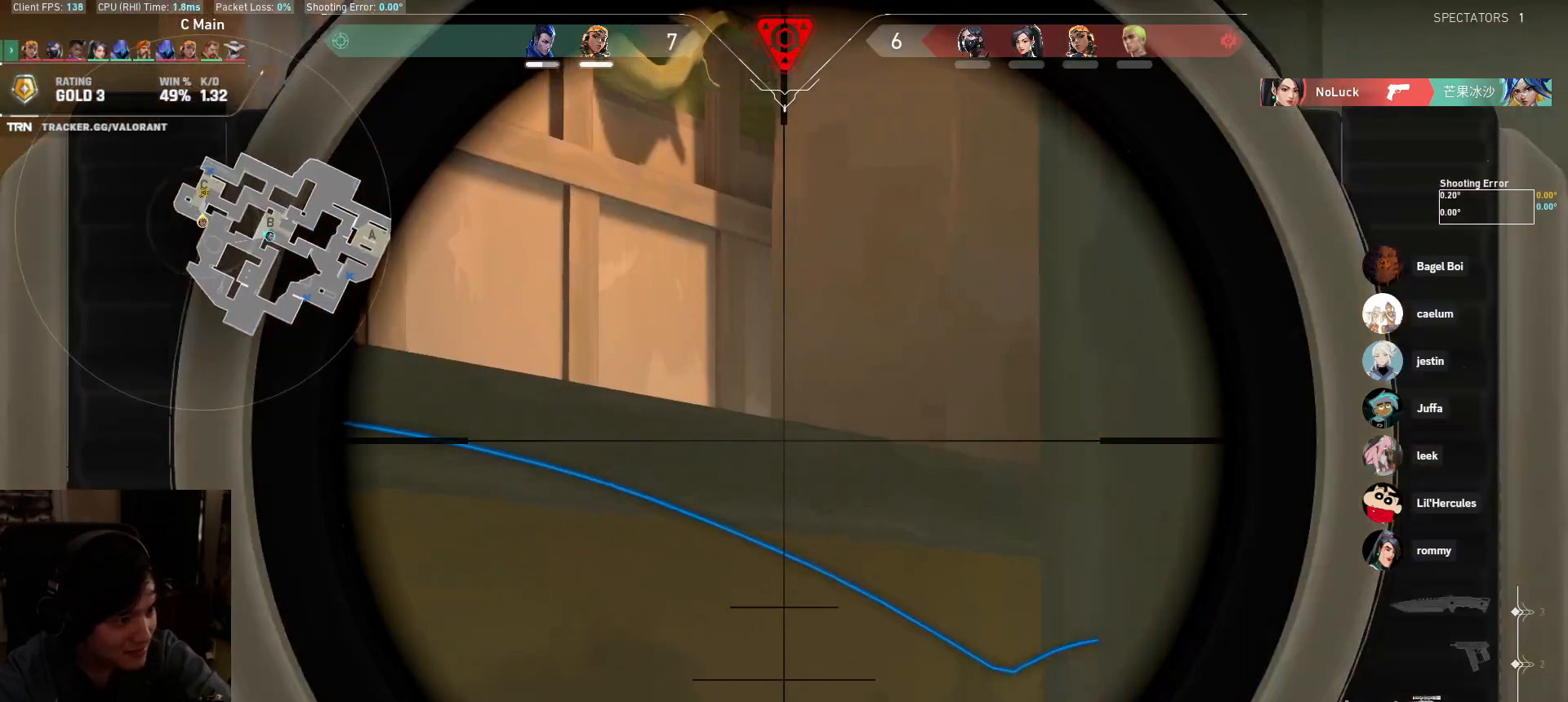
{"keys": [], "mouse": [], "events": [[50, "d", "up"], [100, "s", "up"], [250, "s", "down"], [450, "s", "up"]]}
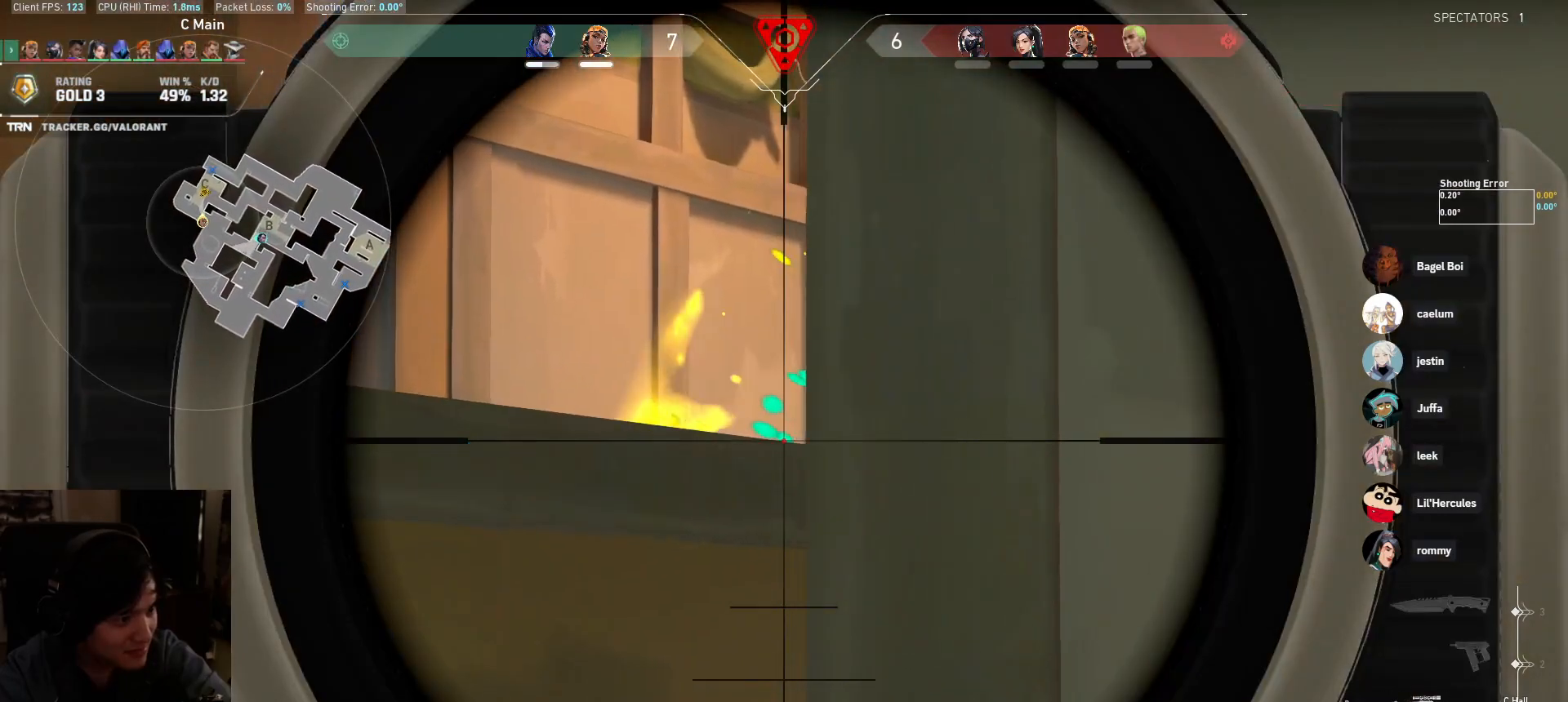
{"keys": [], "mouse": [], "events": [[217, "s", "down"], [383, "s", "up"]]}
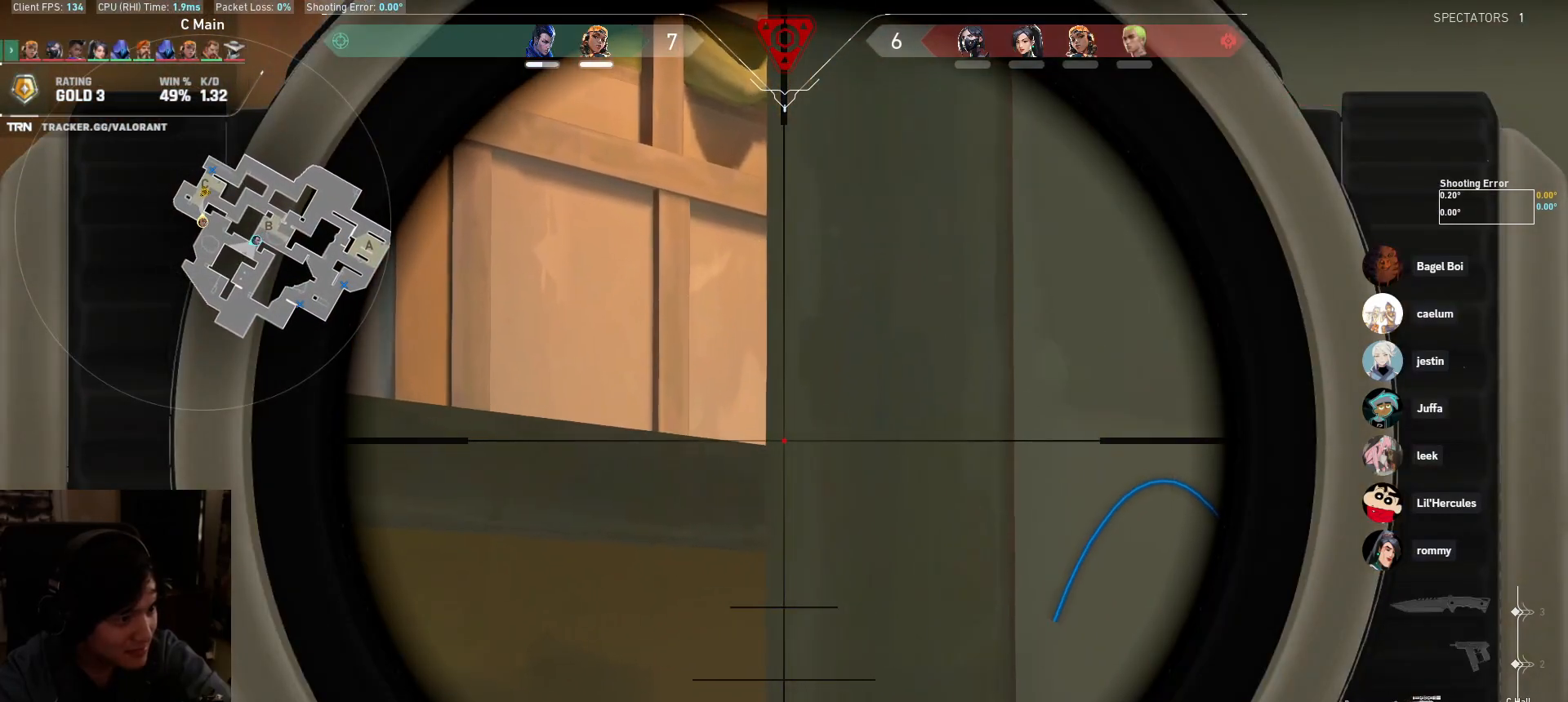
{"keys": [], "mouse": [], "events": [[17, "a", "down"], [117, "a", "up"], [417, "s", "down"], [500, "s", "up"]]}
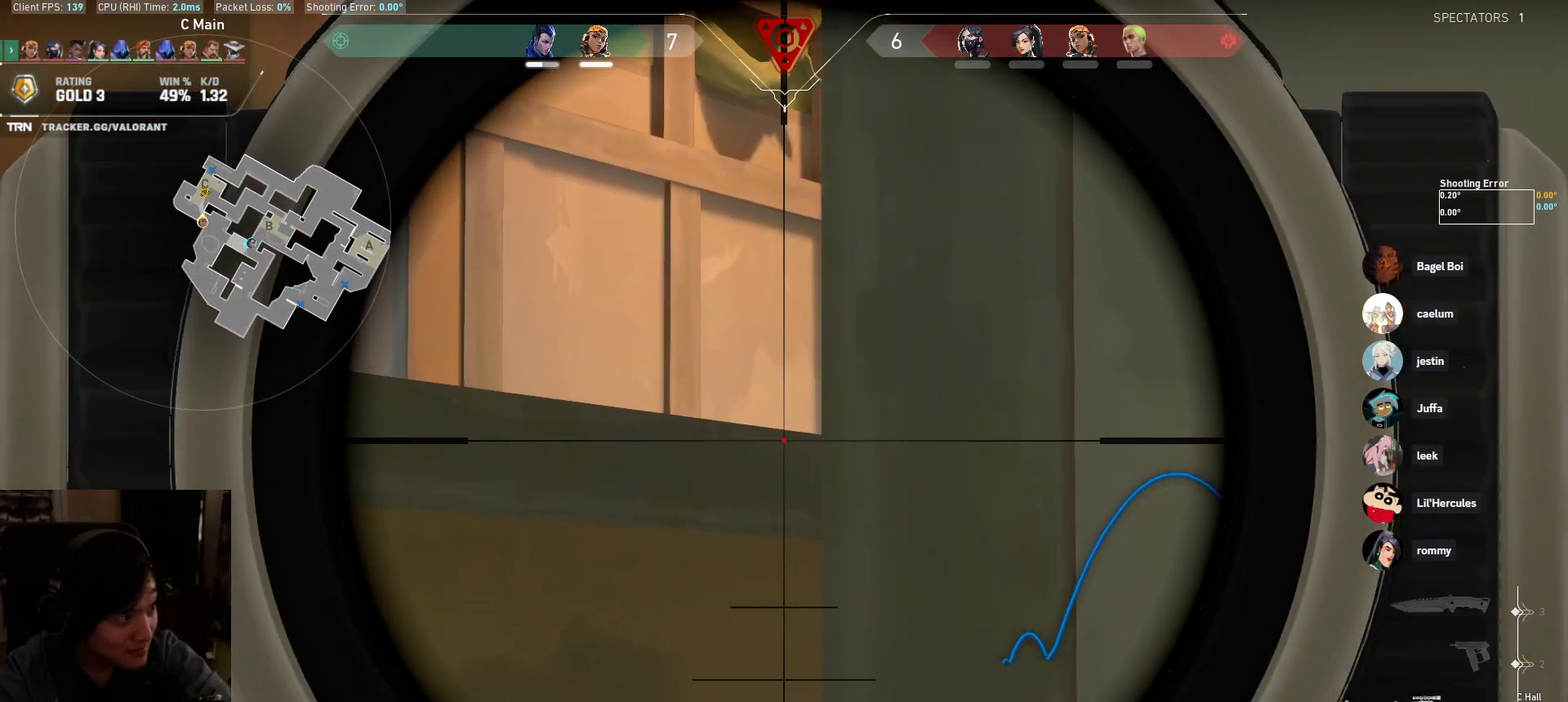
{"keys": [], "mouse": [], "events": []}
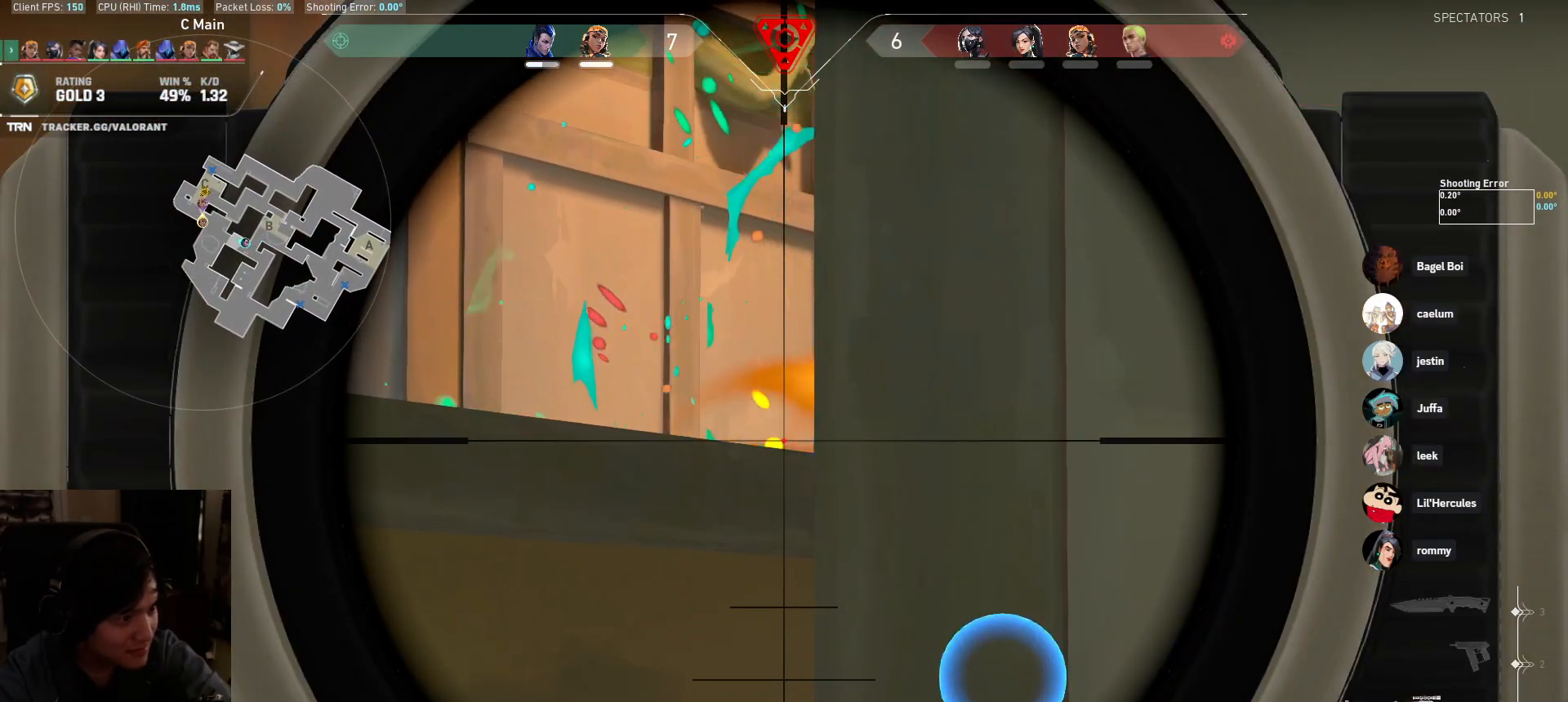
{"keys": ["d"], "mouse": [], "events": [[200, "d", "down"], [200, "mouse_left", "down"], [200, "s", "down"], [233, "s", "up"], [317, "mouse_left", "up"]]}
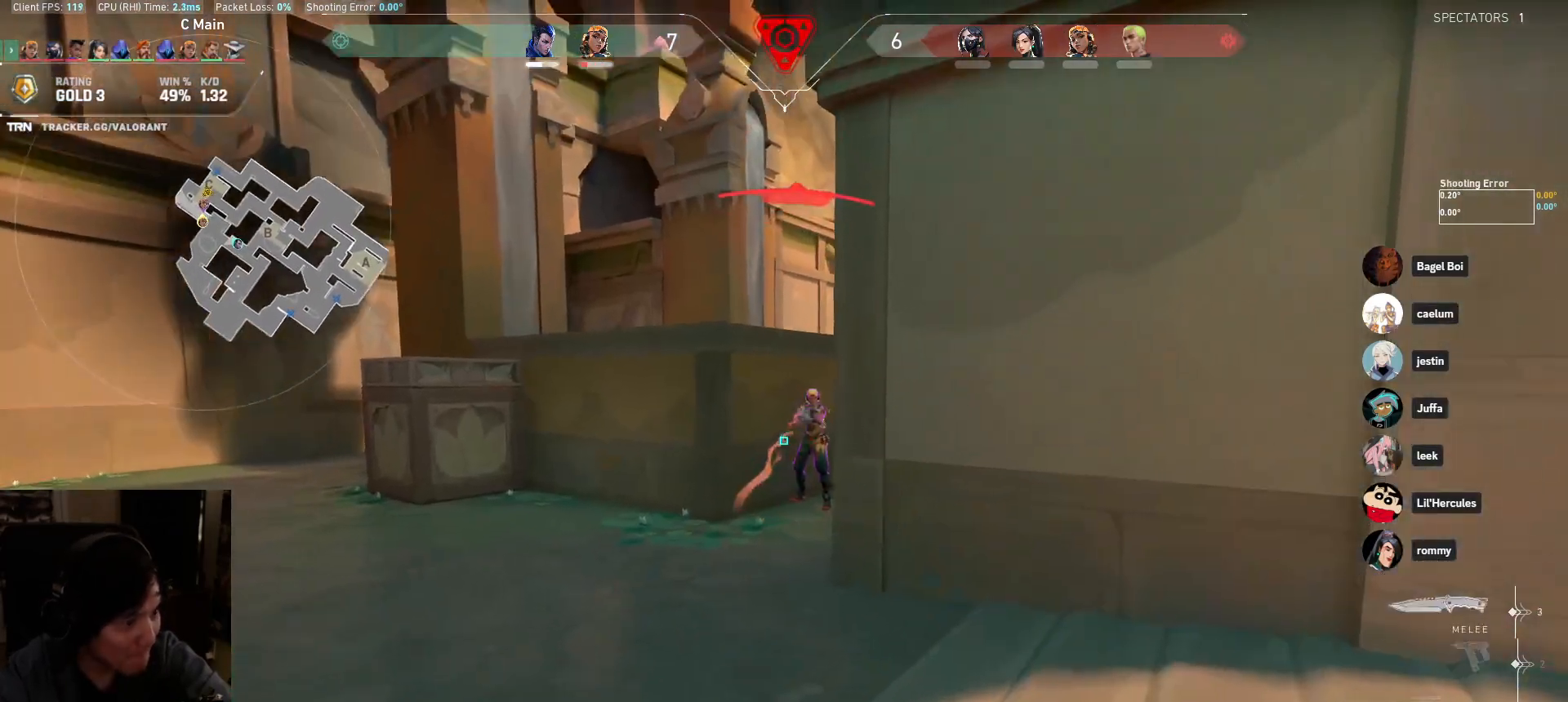
{"keys": [], "mouse": [], "events": [[417, "d", "up"]]}
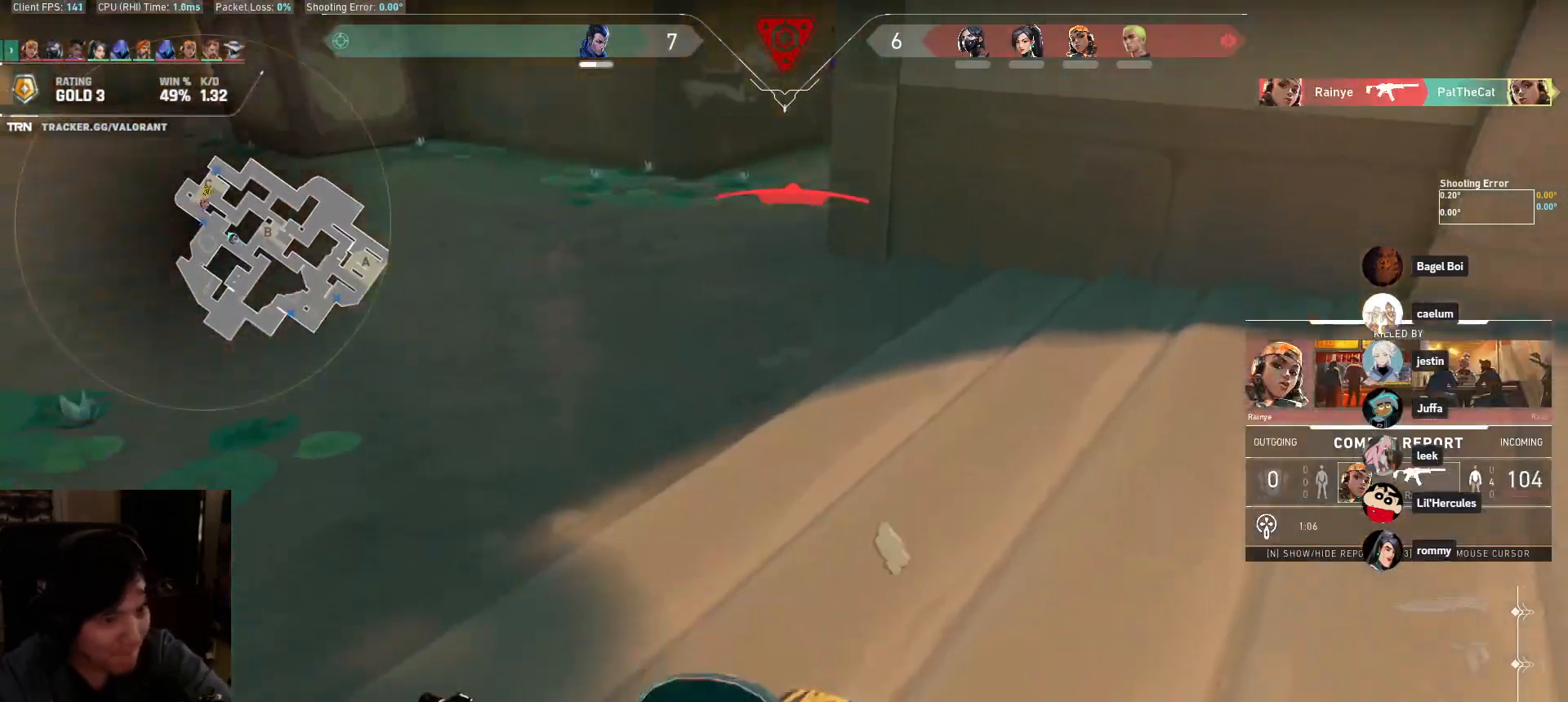
{"keys": [], "mouse": [], "events": []}
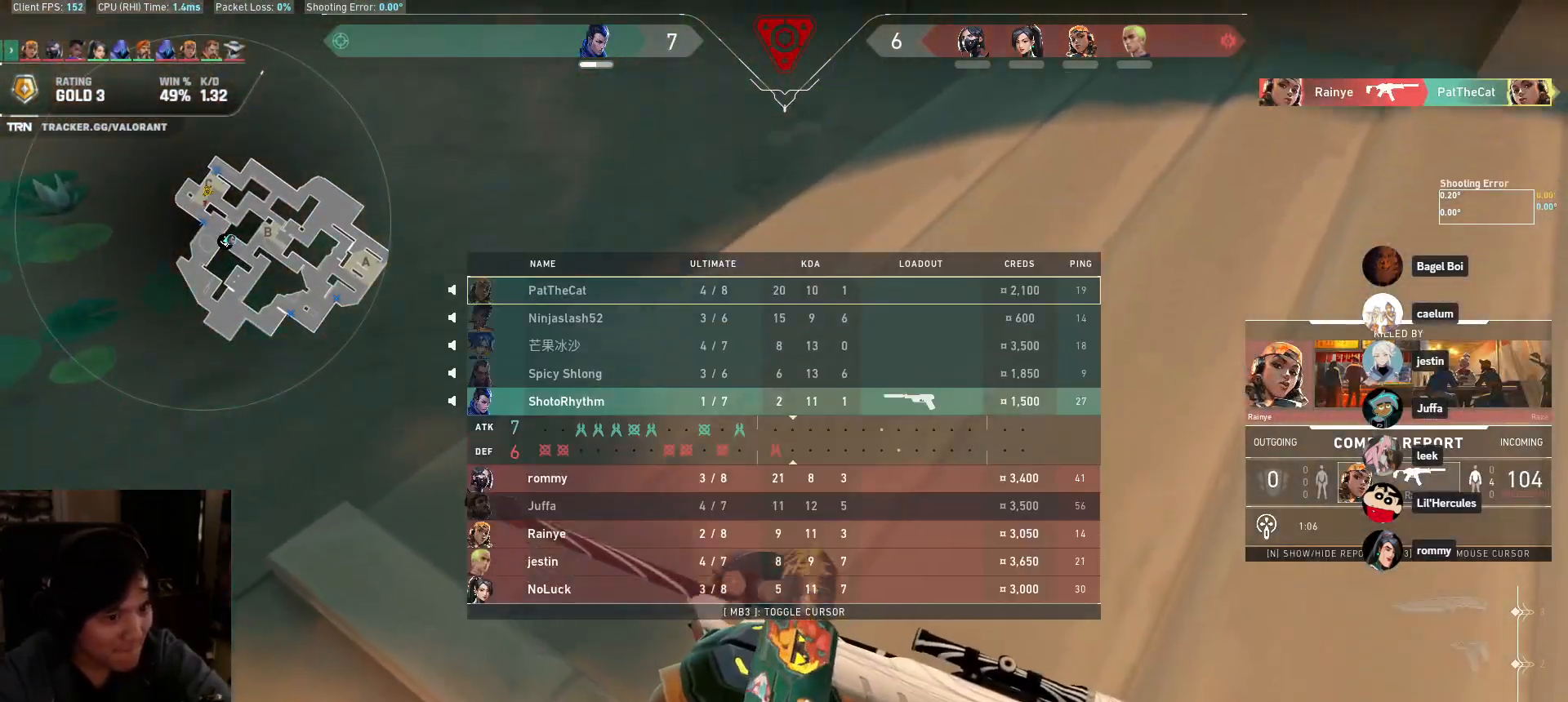
{"keys": ["w"], "mouse": [], "events": [[67, "w", "down"]]}
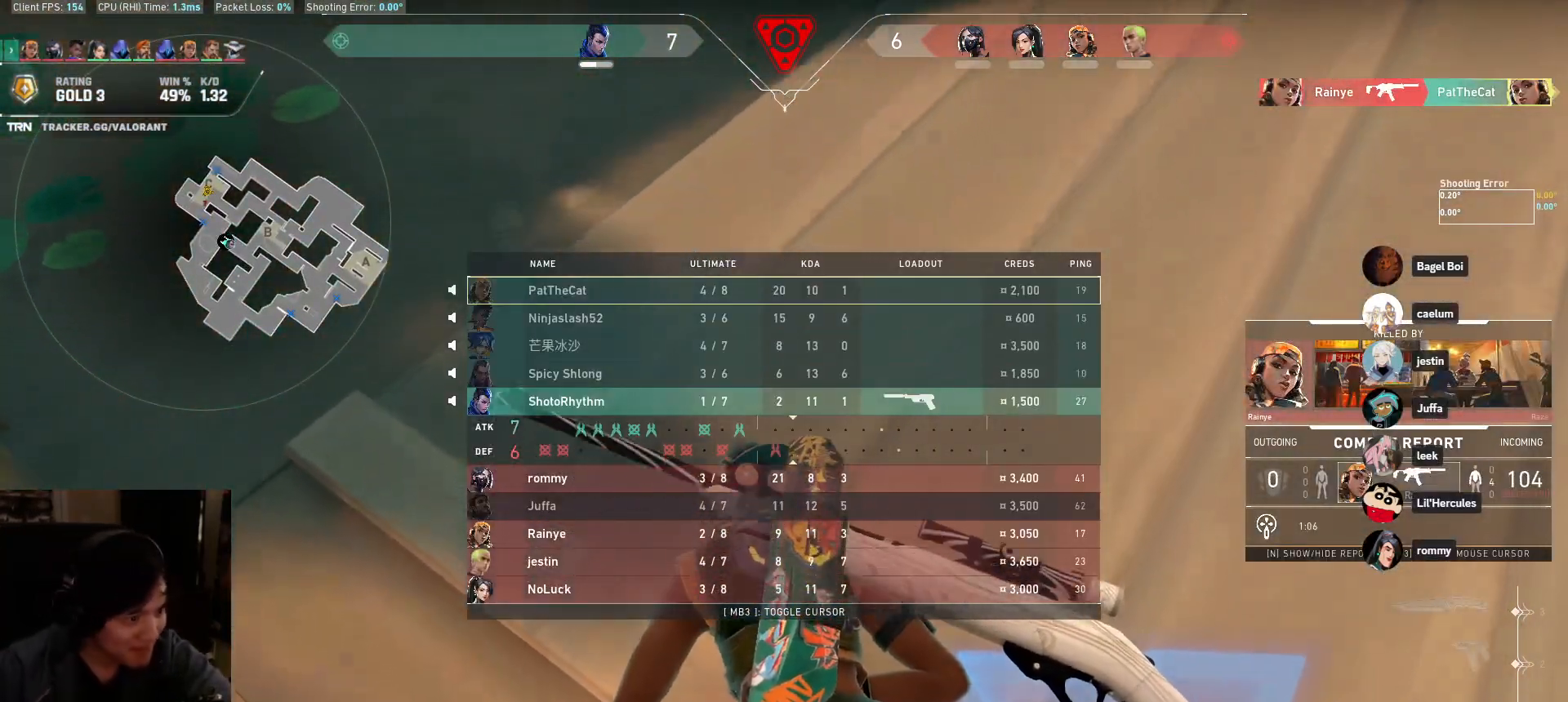
{"keys": [], "mouse": [], "events": [[433, "w", "up"]]}
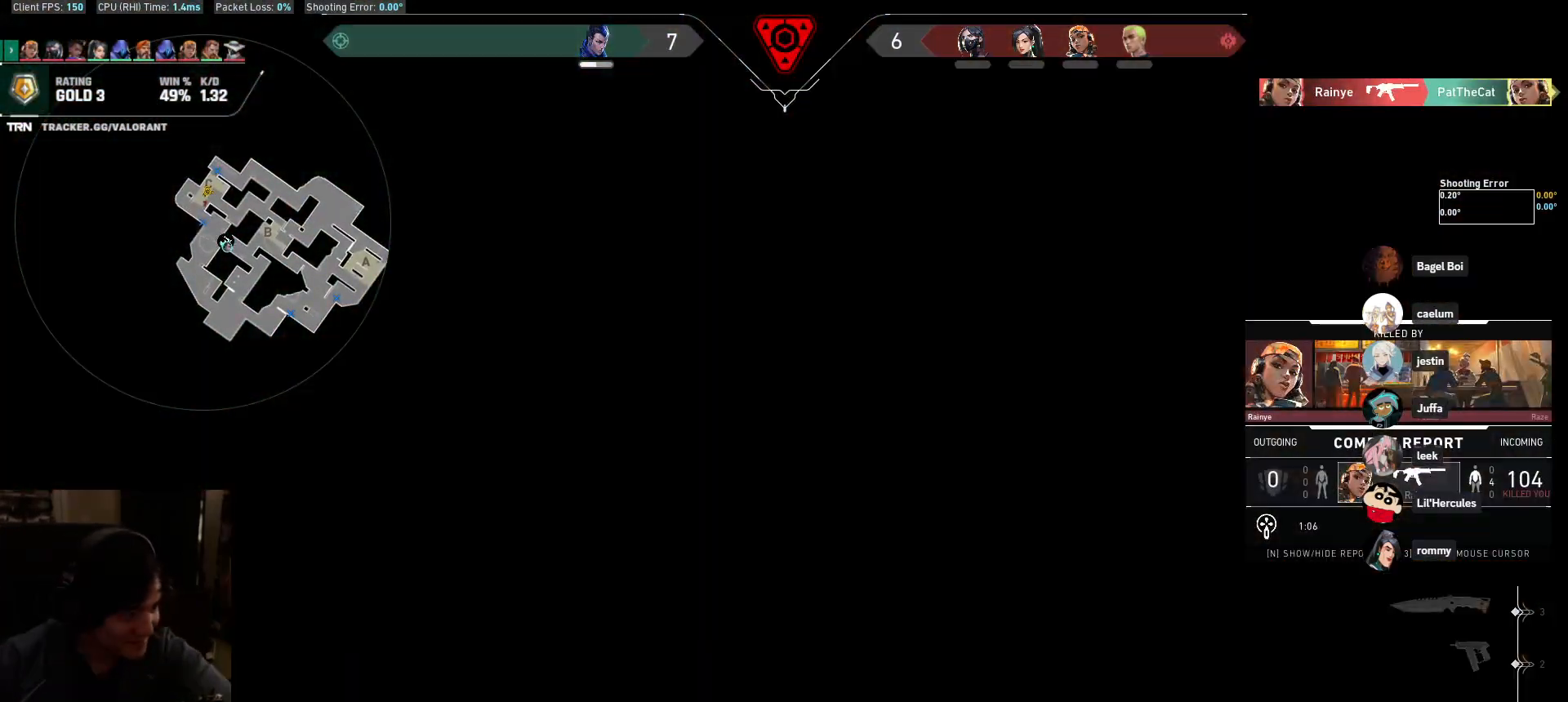
{"keys": [], "mouse": [], "events": []}
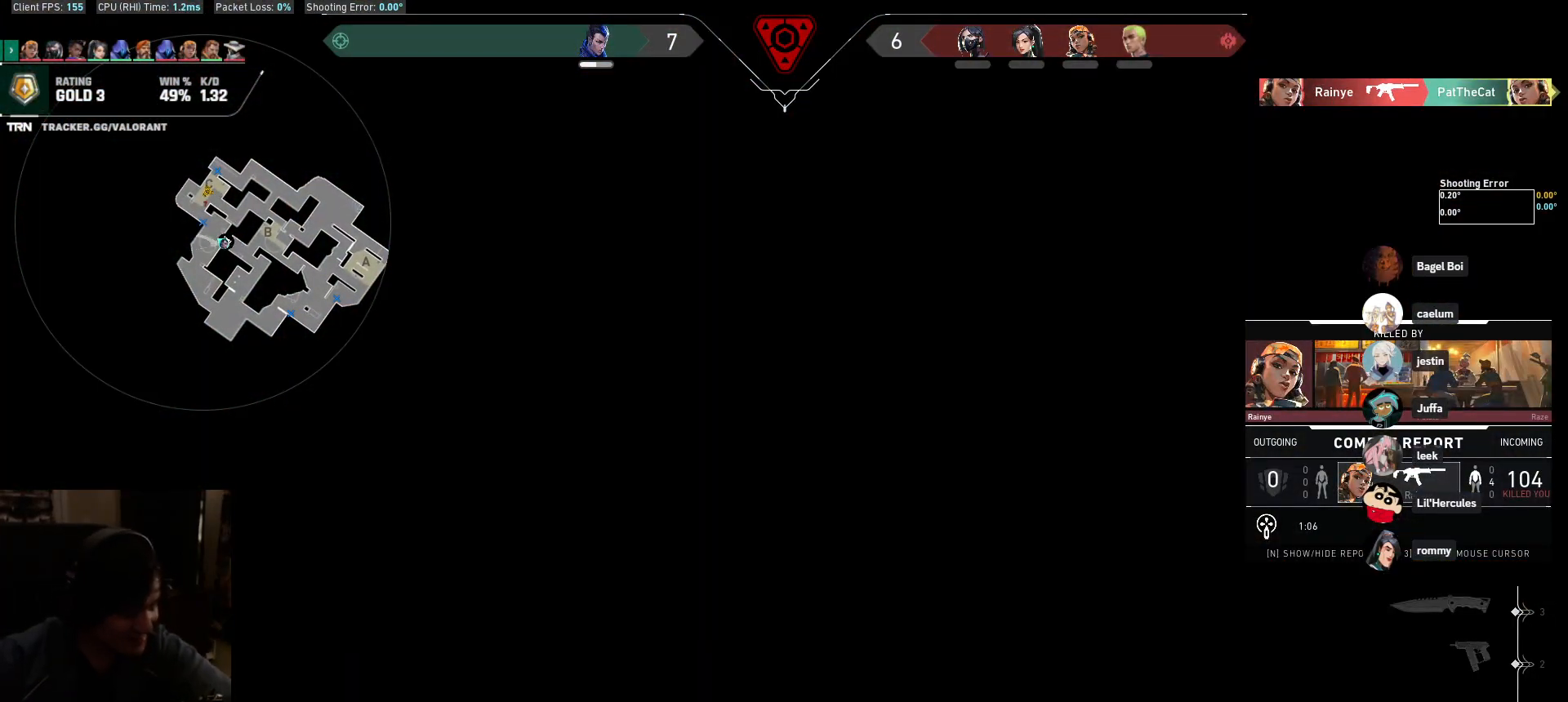
{"keys": [], "mouse": [], "events": []}
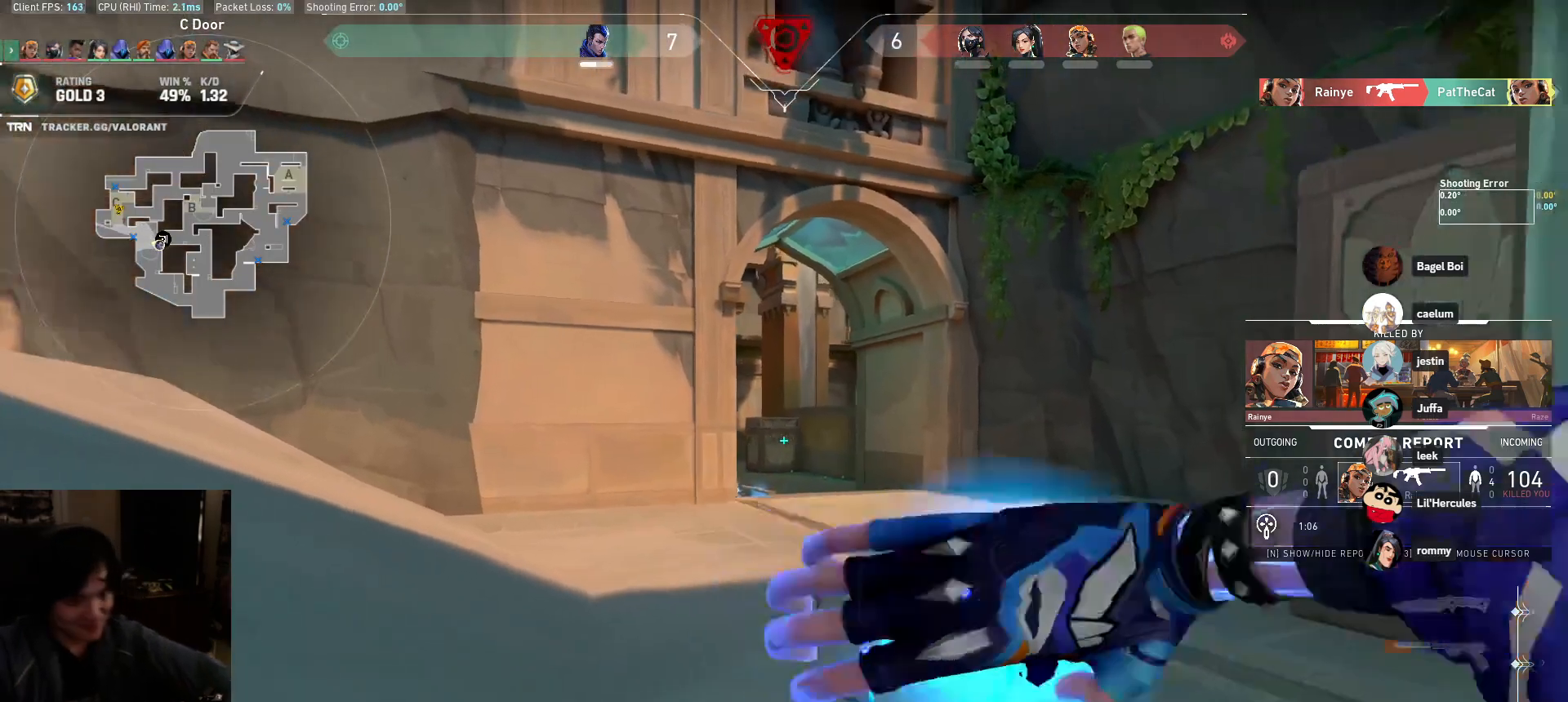
{"keys": [], "mouse": [], "events": []}
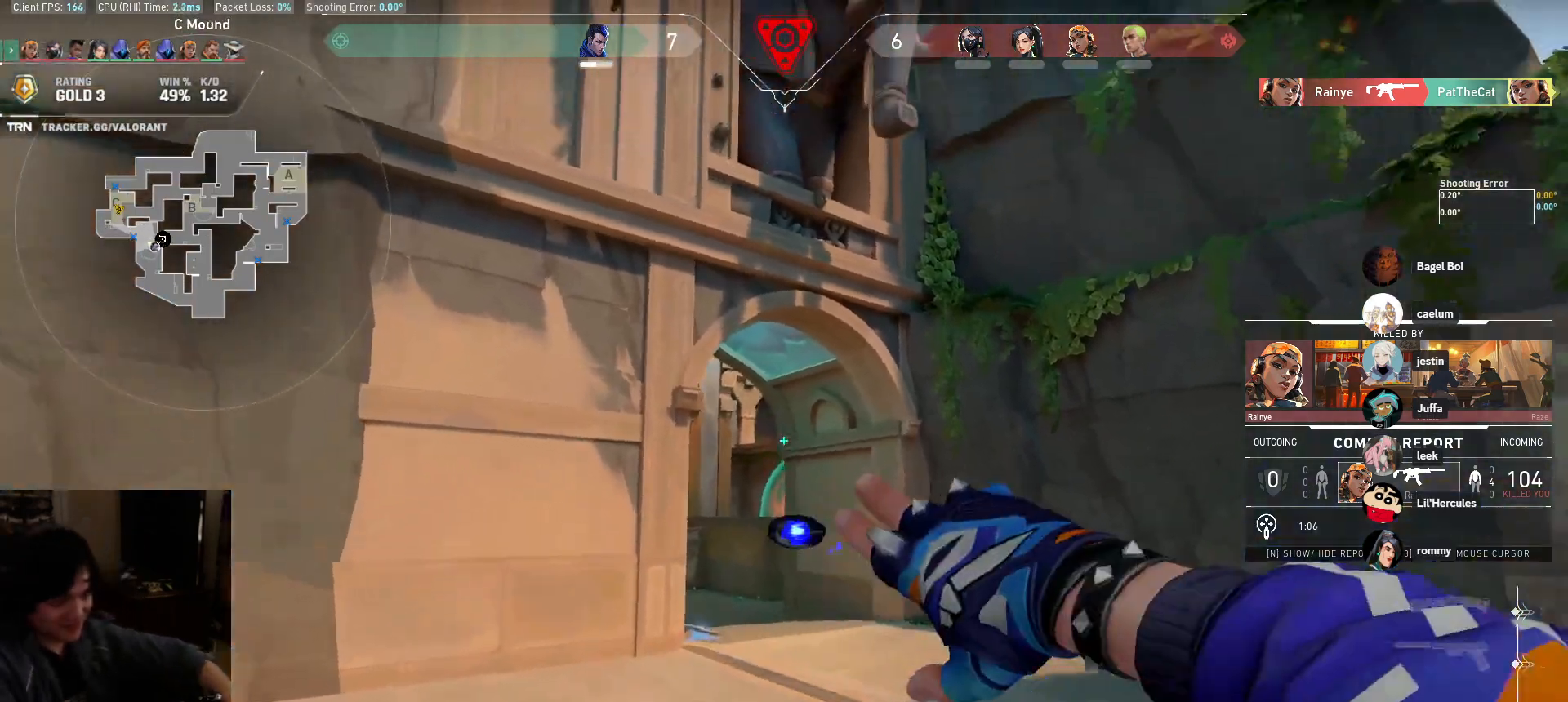
{"keys": [], "mouse": [], "events": []}
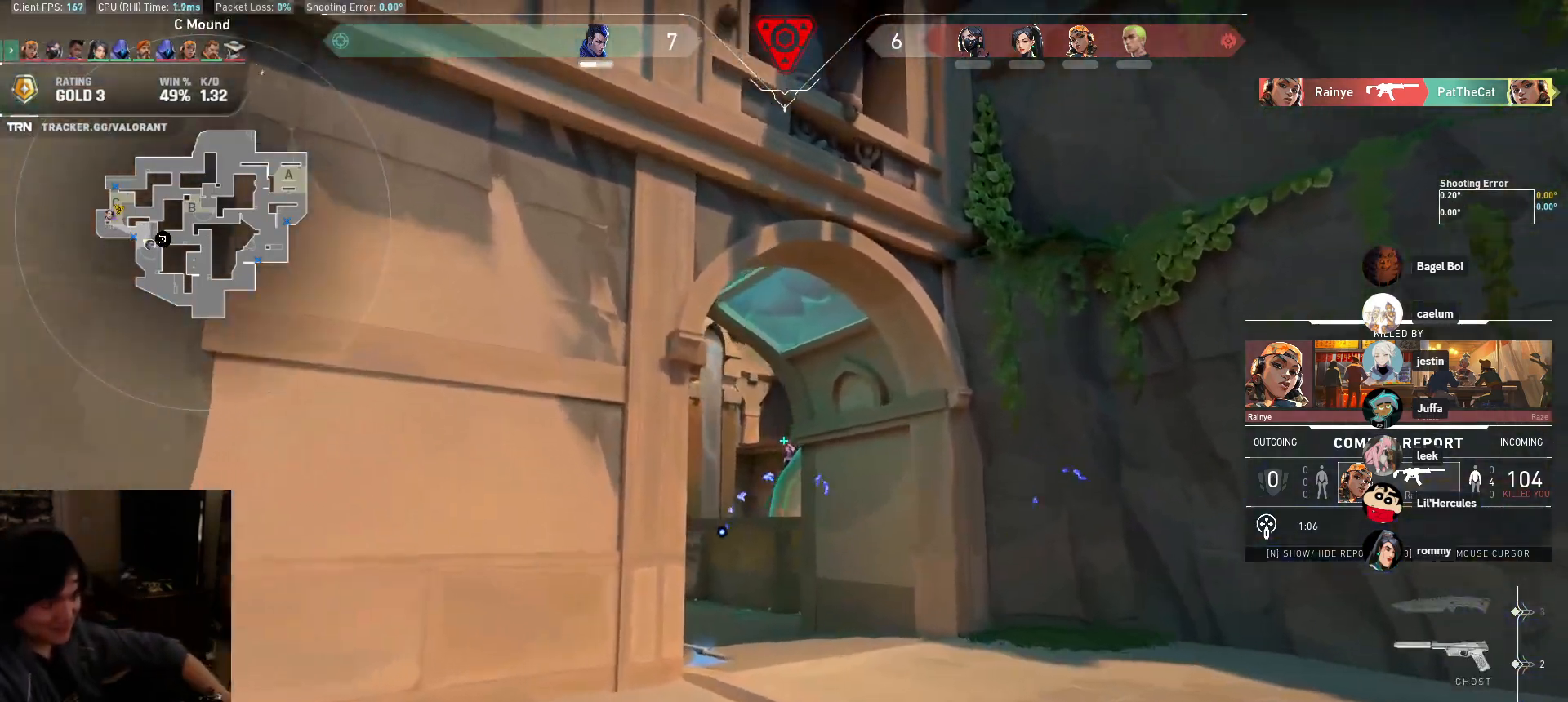
{"keys": [], "mouse": [], "events": []}